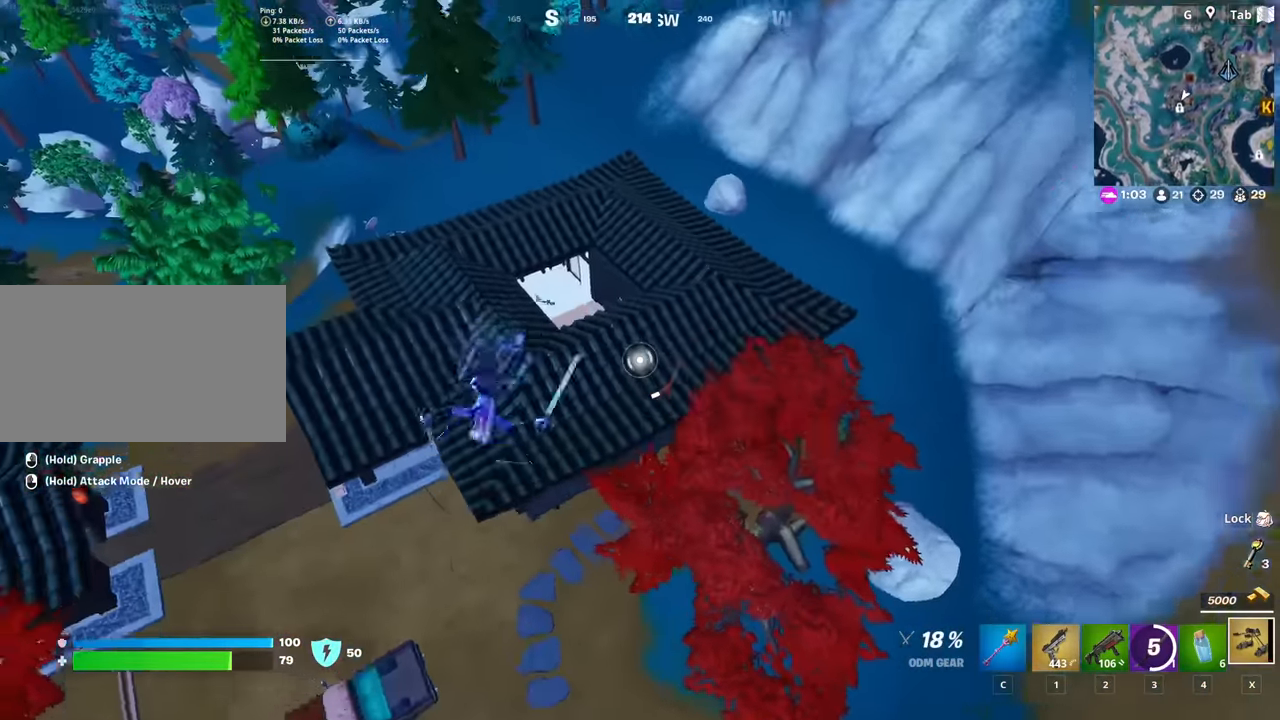
Gameplay with keyboard and mouse; each line is a JSON object with the keys and mouse buttons held at the frame after it. "events" lists presses ("down") and releases ("up") of "1", "2", "3", "4", "5", "a", "alt", "c", "caps_lock", "ctrl", "d", "e", "f", "g", "q", "r", "s", "shift", "space", "t", "tab", "v", "w", "x", "z", "mouse_left", "mouse_wheel" and "mouse_right" between this image and that frame as [ms after this image, input, new state], when the widget could be followed in between. "mouse_left", "mouse_wheel", "mouse_right" = the "left", "wheel", "right" buttons of the "mouse" list. No other keys are recorded. "wheel" means that the mouse wheel is clicked or scrolled. "mouse_move" is the direction in which the mouse moves at that frame (one of eight, or "still"), when it could be read.
{"keys": ["s"], "mouse": [], "mouse_move": "still", "events": [[267, "w", "up"], [317, "d", "up"], [467, "s", "down"]]}
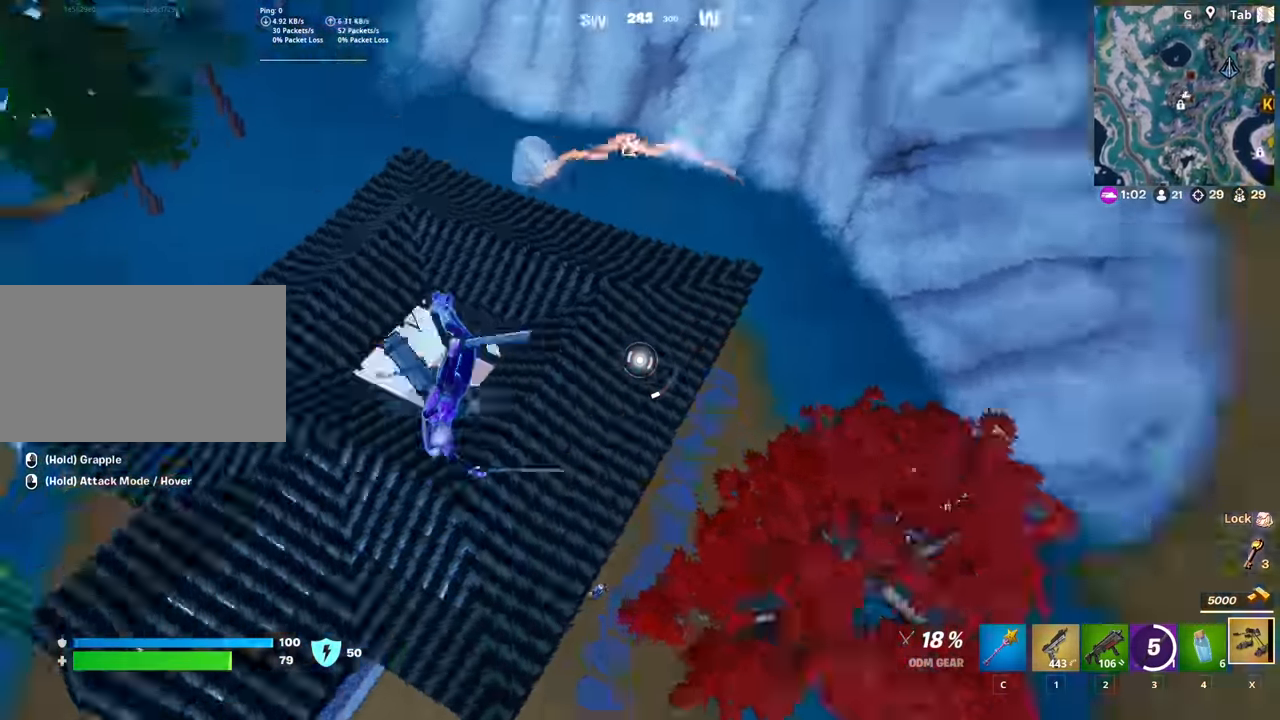
{"keys": ["d"], "mouse": [], "mouse_move": "left", "events": [[100, "d", "down"], [434, "s", "up"]]}
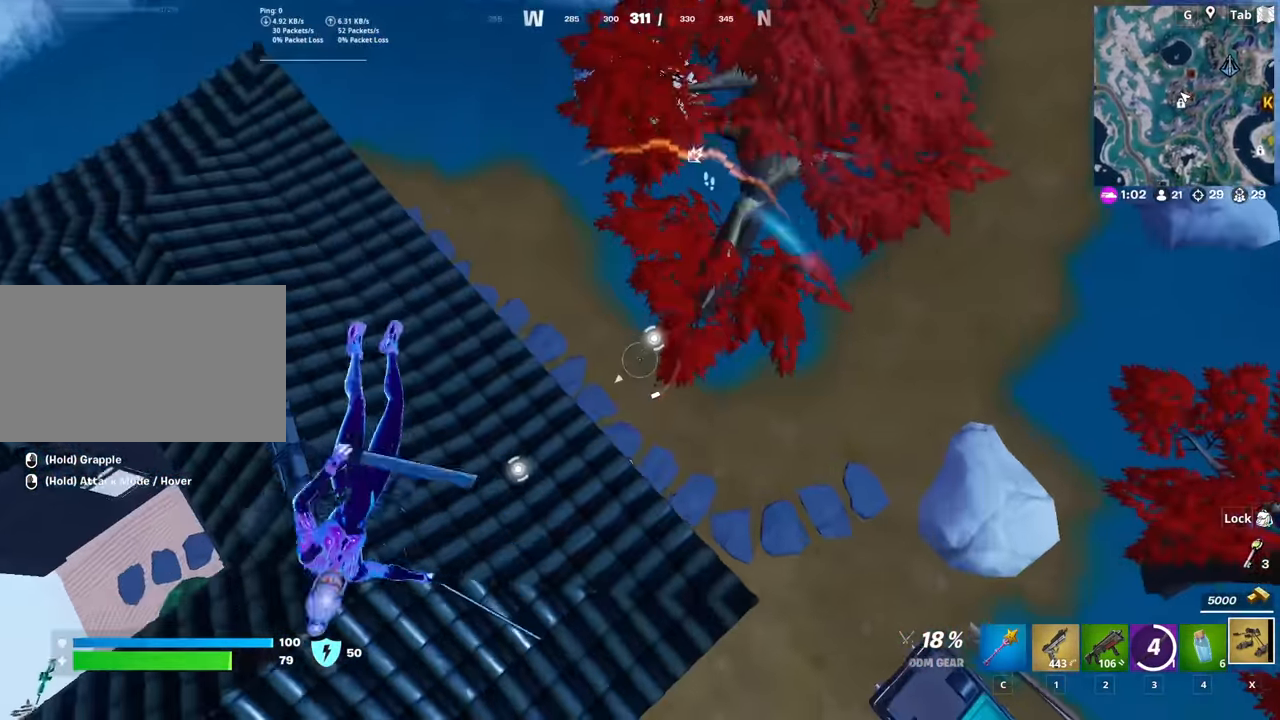
{"keys": ["2", "d", "w"], "mouse": [], "mouse_move": "up", "events": [[217, "w", "down"], [400, "2", "down"]]}
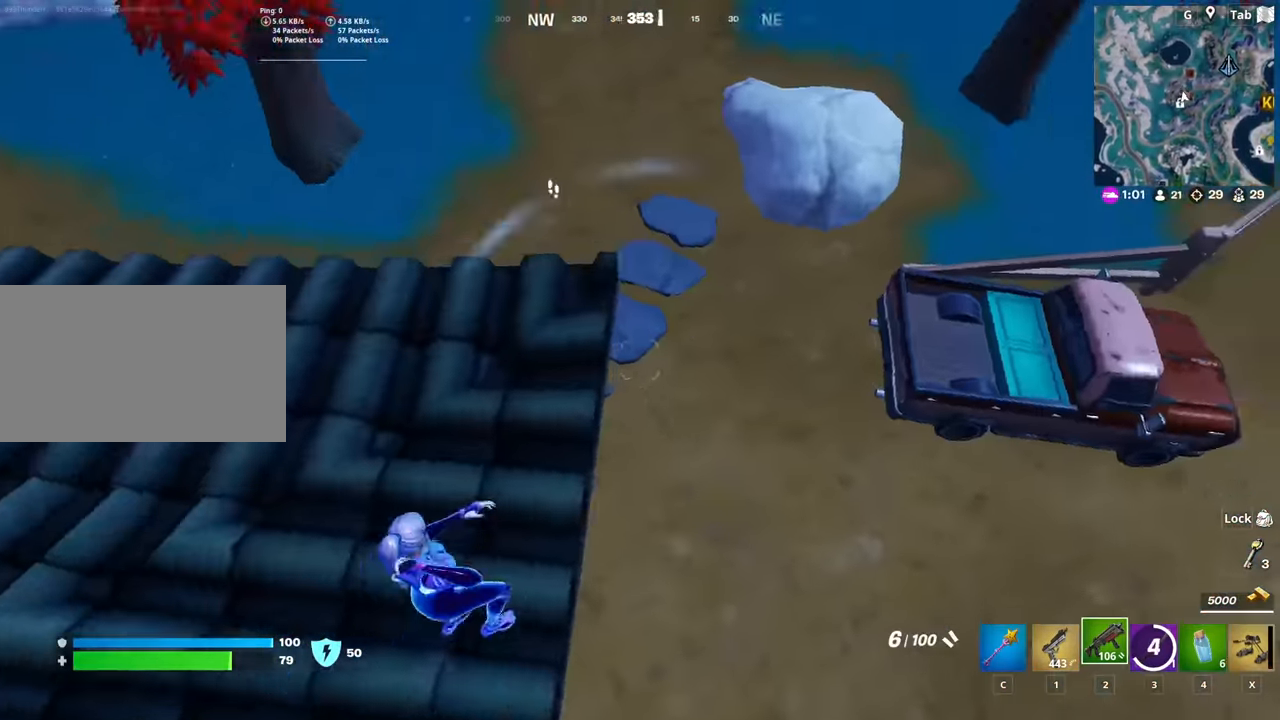
{"keys": ["d", "w"], "mouse": [], "mouse_move": "up-right", "events": [[34, "2", "up"], [134, "2", "down"], [267, "2", "up"]]}
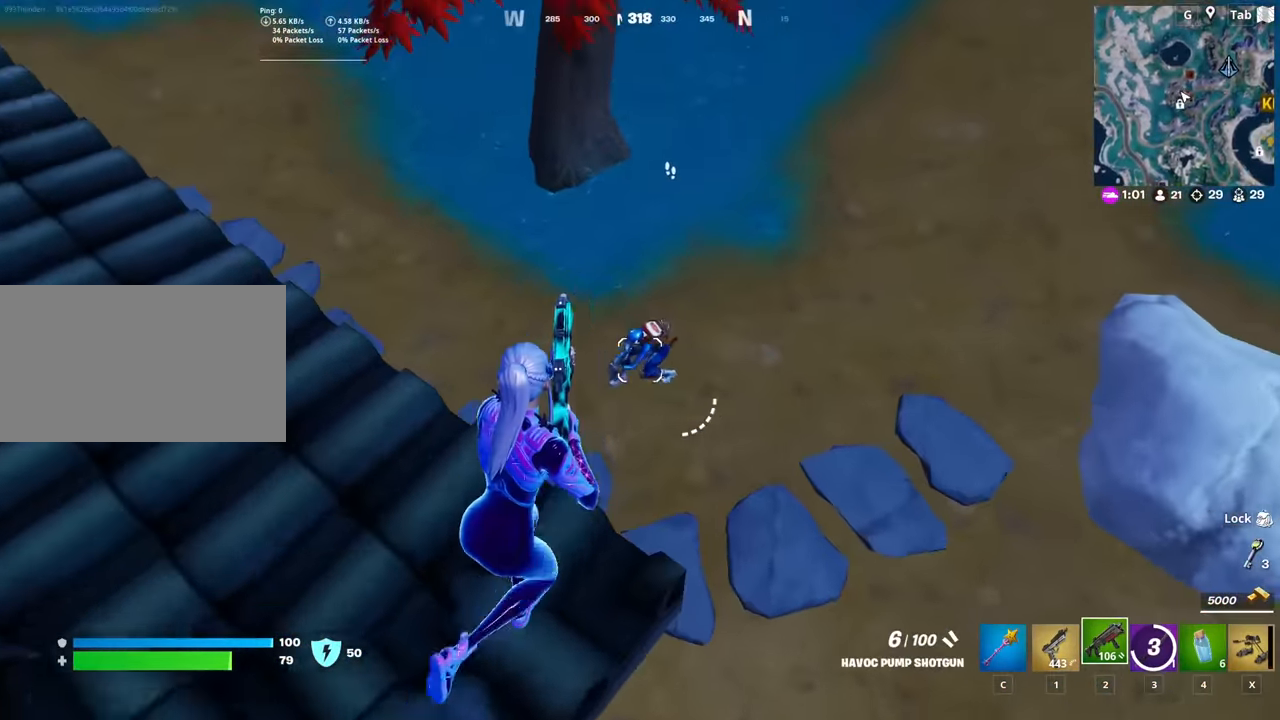
{"keys": ["d"], "mouse": ["left"], "mouse_move": "up-right", "events": [[50, "mouse_left", "down"], [100, "1", "down"], [150, "mouse_left", "up"], [250, "1", "up"], [250, "d", "up"], [333, "mouse_left", "down"], [434, "d", "down"], [434, "mouse_left", "up"], [467, "mouse_left", "down"], [467, "w", "up"]]}
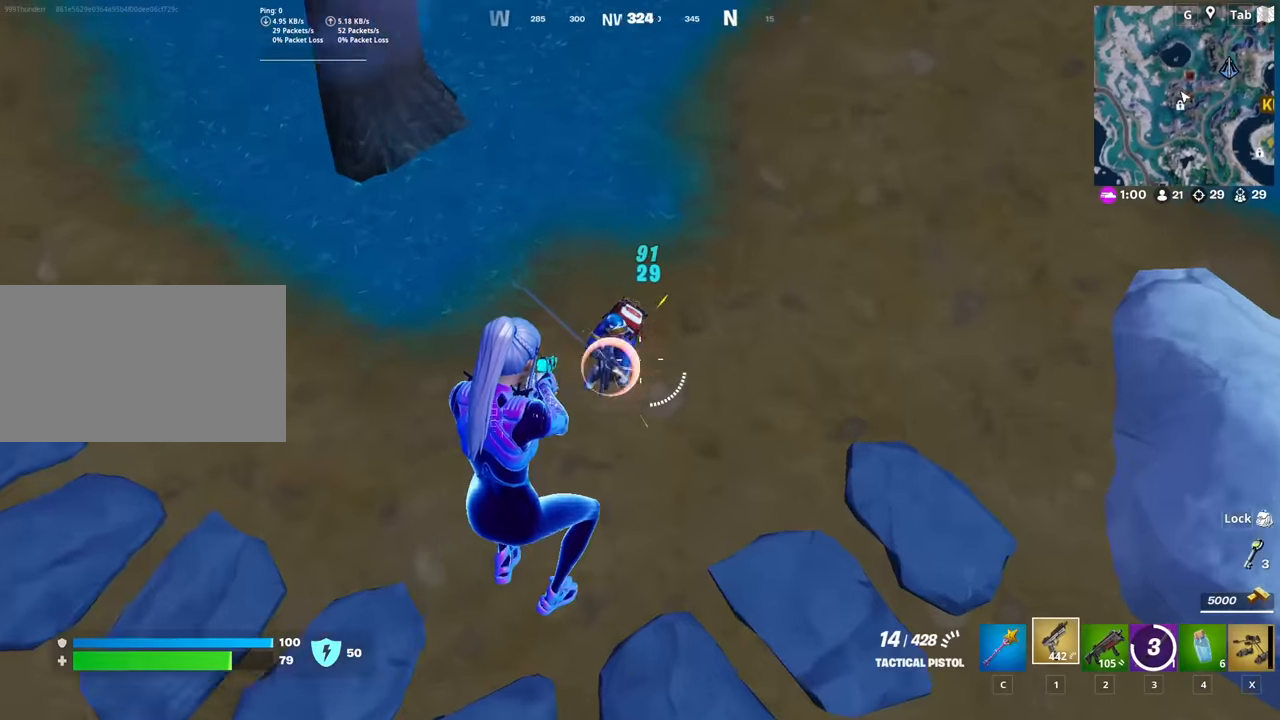
{"keys": ["d"], "mouse": [], "mouse_move": "up", "events": [[67, "mouse_left", "up"], [117, "mouse_left", "down"], [217, "mouse_left", "up"], [267, "mouse_left", "down"], [301, "shift", "down"], [351, "mouse_left", "up"], [451, "mouse_left", "down"], [501, "mouse_left", "up"], [501, "shift", "up"]]}
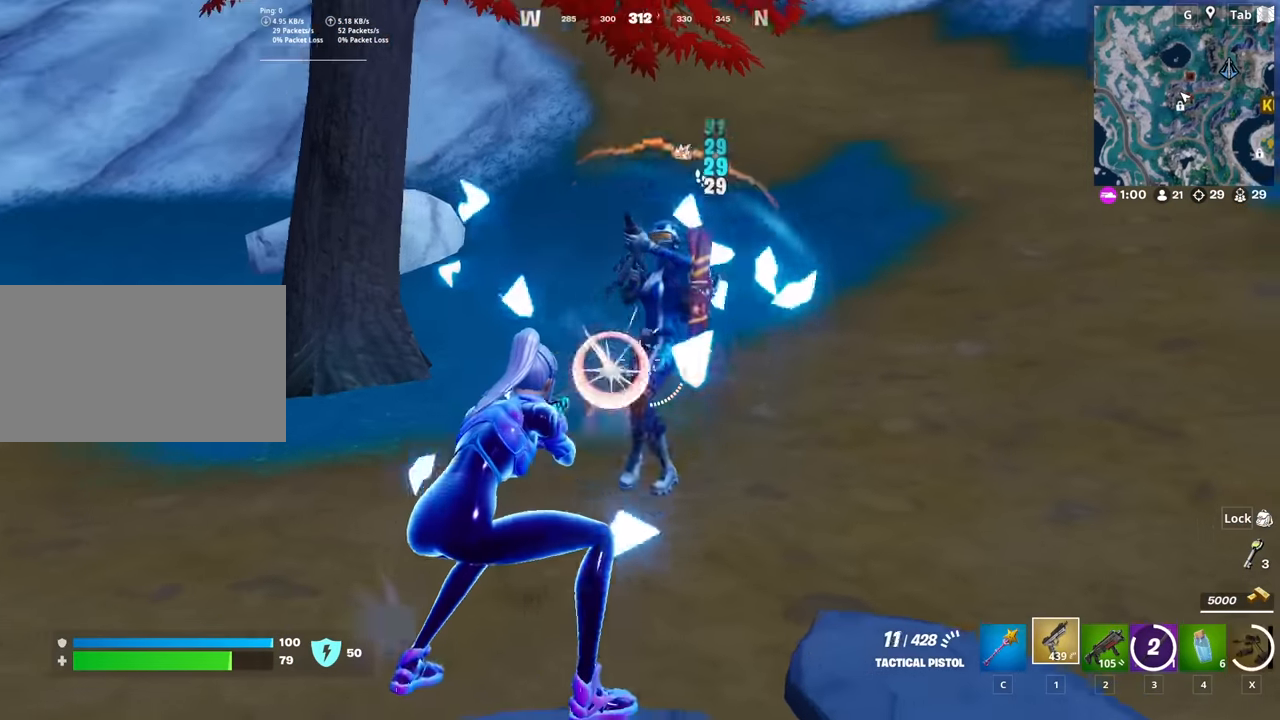
{"keys": ["d", "shift", "w"], "mouse": [], "mouse_move": "still", "events": [[83, "mouse_left", "down"], [133, "space", "down"], [183, "mouse_left", "up"], [233, "mouse_left", "down"], [267, "w", "down"], [317, "mouse_left", "up"], [317, "shift", "down"], [317, "space", "up"], [367, "mouse_left", "down"], [467, "mouse_left", "up"]]}
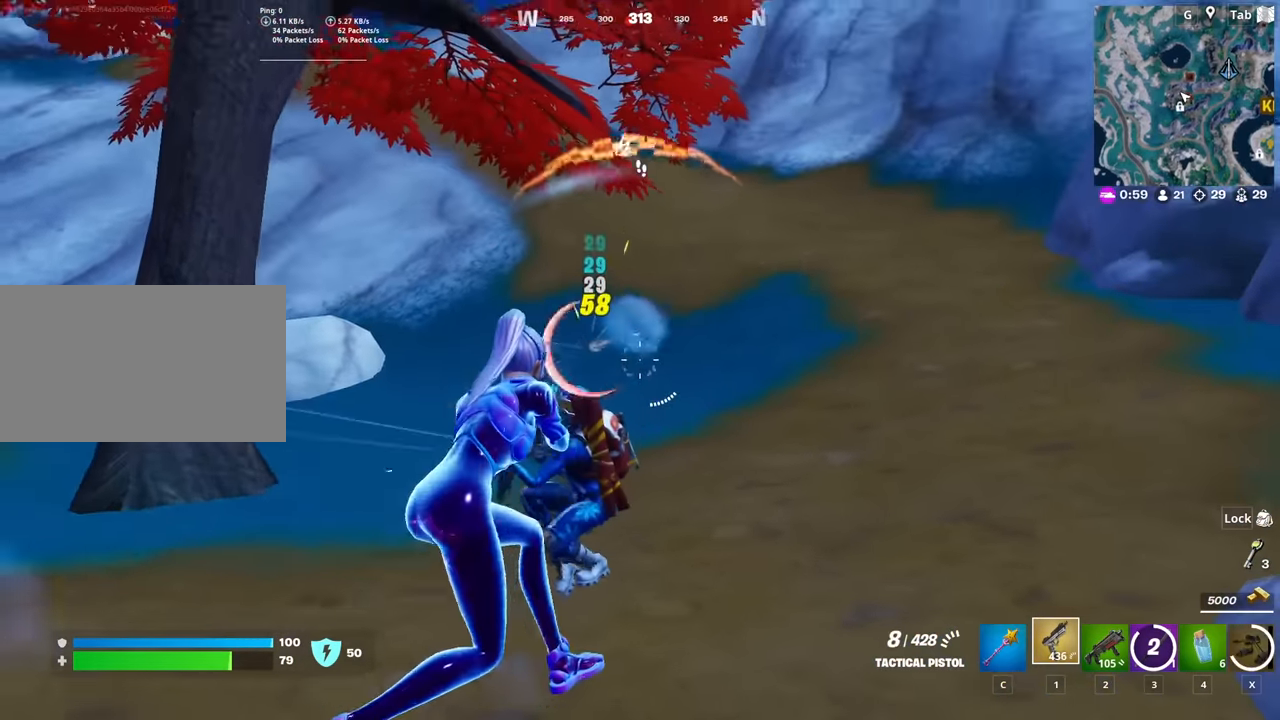
{"keys": ["a", "r", "w"], "mouse": [], "mouse_move": "still", "events": [[17, "d", "up"], [17, "mouse_left", "down"], [17, "shift", "up"], [100, "mouse_left", "up"], [200, "mouse_left", "down"], [200, "space", "down"], [251, "r", "down"], [334, "space", "up"], [384, "a", "down"], [434, "r", "up"], [484, "mouse_left", "up"], [484, "r", "down"]]}
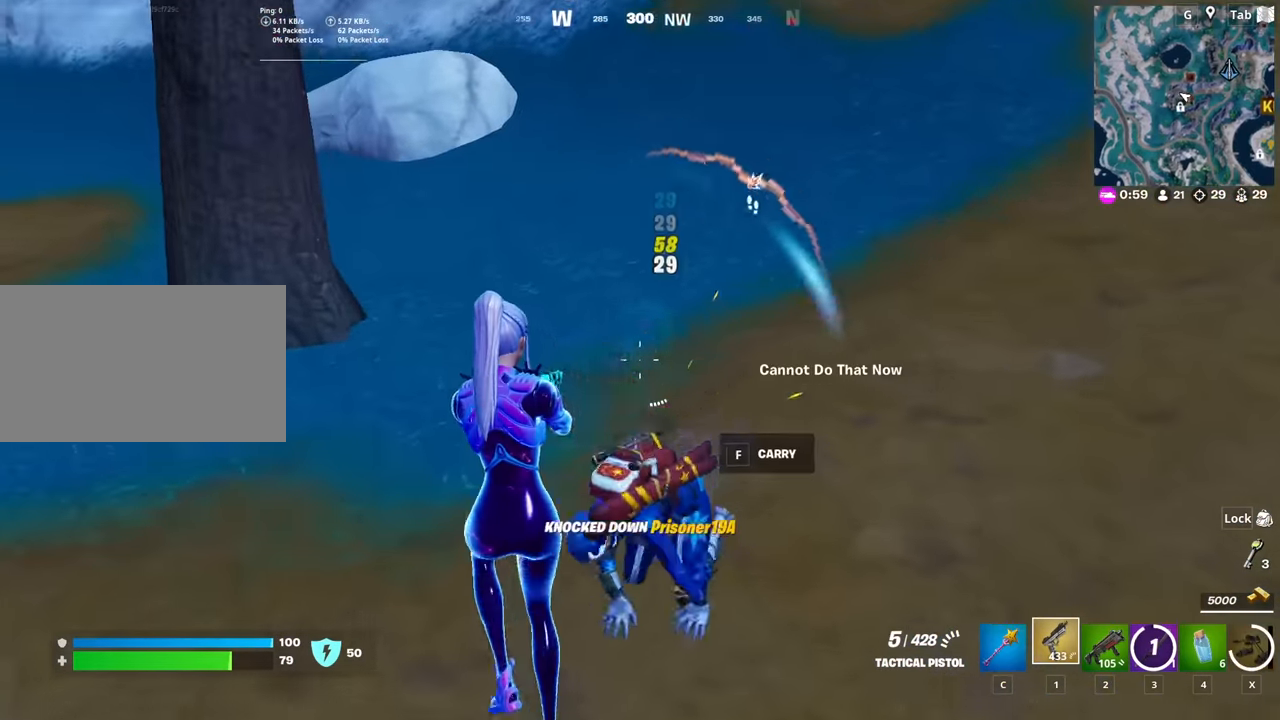
{"keys": ["d", "shift"], "mouse": [], "mouse_move": "right", "events": [[117, "r", "up"], [167, "r", "down"], [250, "a", "up"], [250, "r", "up"], [350, "d", "down"], [450, "shift", "down"], [450, "w", "up"]]}
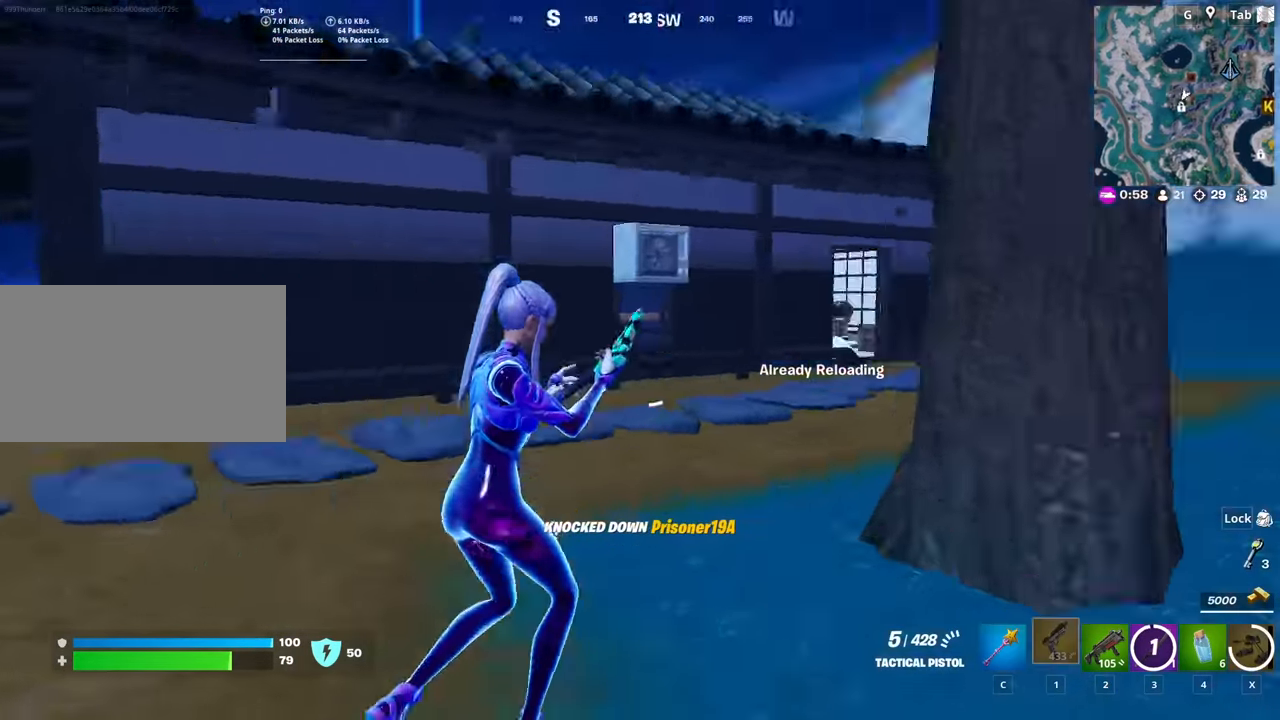
{"keys": ["d"], "mouse": [], "mouse_move": "still", "events": [[134, "shift", "up"], [134, "space", "down"], [317, "shift", "down"], [317, "space", "up"], [501, "shift", "up"]]}
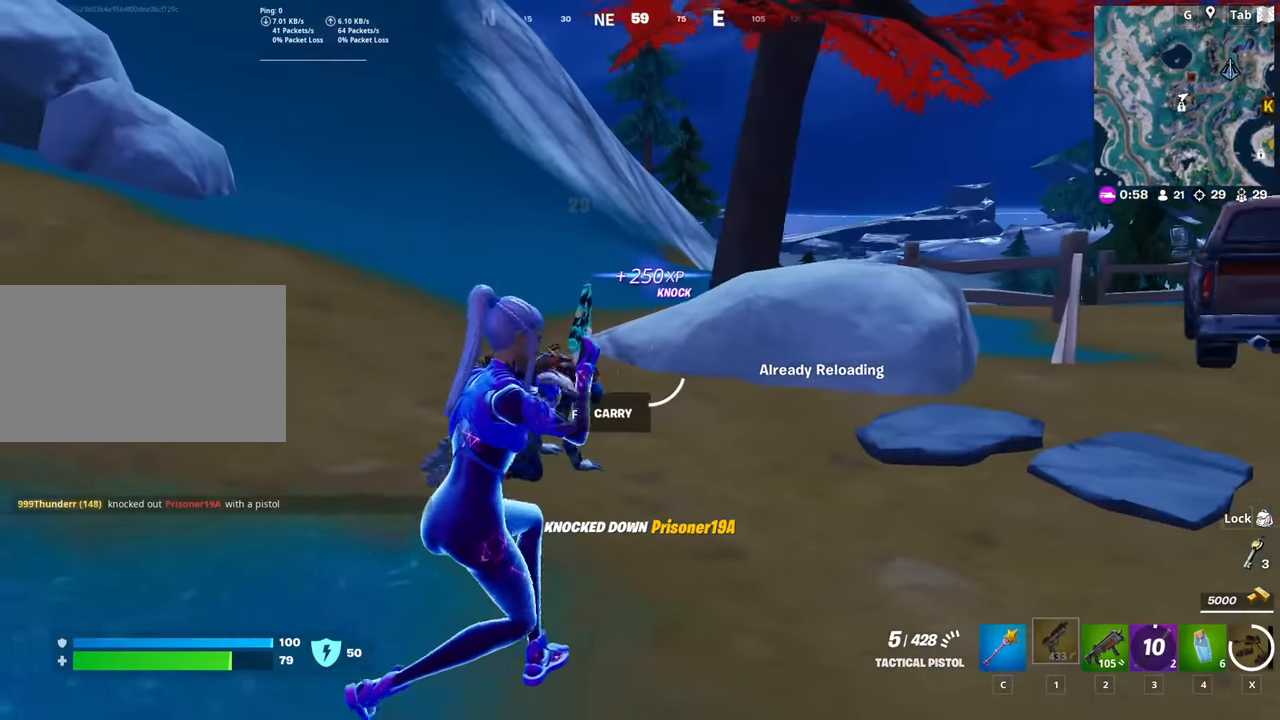
{"keys": [], "mouse": ["left"], "mouse_move": "still", "events": [[100, "d", "up"], [484, "mouse_left", "down"]]}
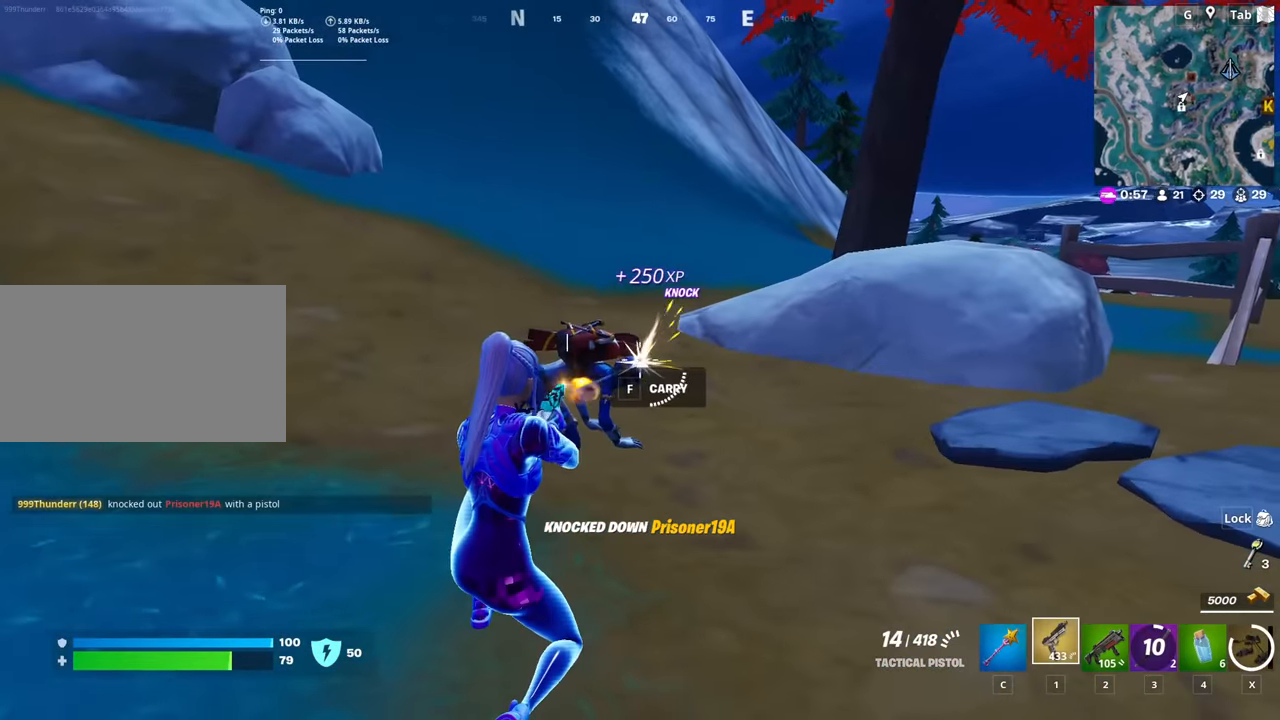
{"keys": ["w"], "mouse": [], "mouse_move": "down", "events": [[17, "mouse_left", "up"], [117, "mouse_left", "down"], [217, "mouse_left", "up"], [251, "mouse_left", "down"], [301, "w", "down"], [351, "mouse_left", "up"], [451, "mouse_left", "down"], [484, "mouse_left", "up"]]}
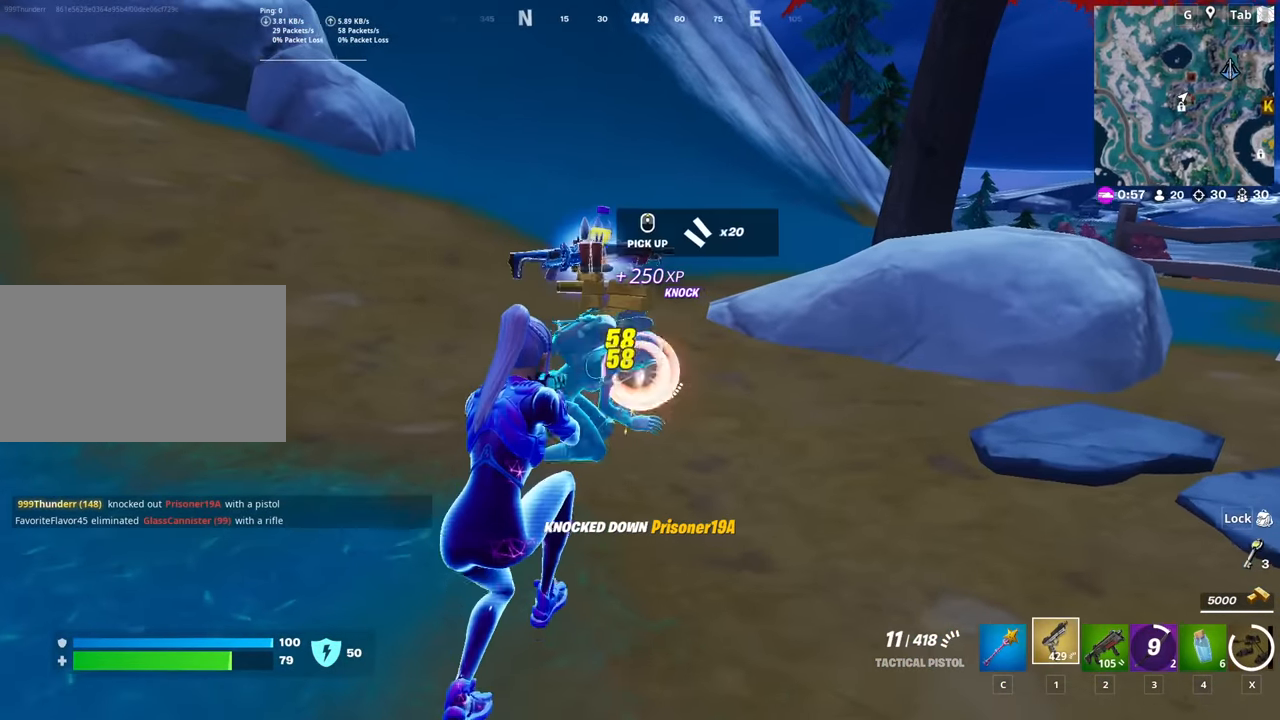
{"keys": ["r", "space", "w"], "mouse": [], "mouse_move": "right", "events": [[83, "mouse_left", "down"], [133, "mouse_left", "up"], [233, "mouse_left", "down"], [233, "r", "down"], [267, "a", "down"], [267, "space", "down"], [317, "mouse_left", "up"], [317, "r", "up"], [367, "r", "down"], [467, "a", "up"]]}
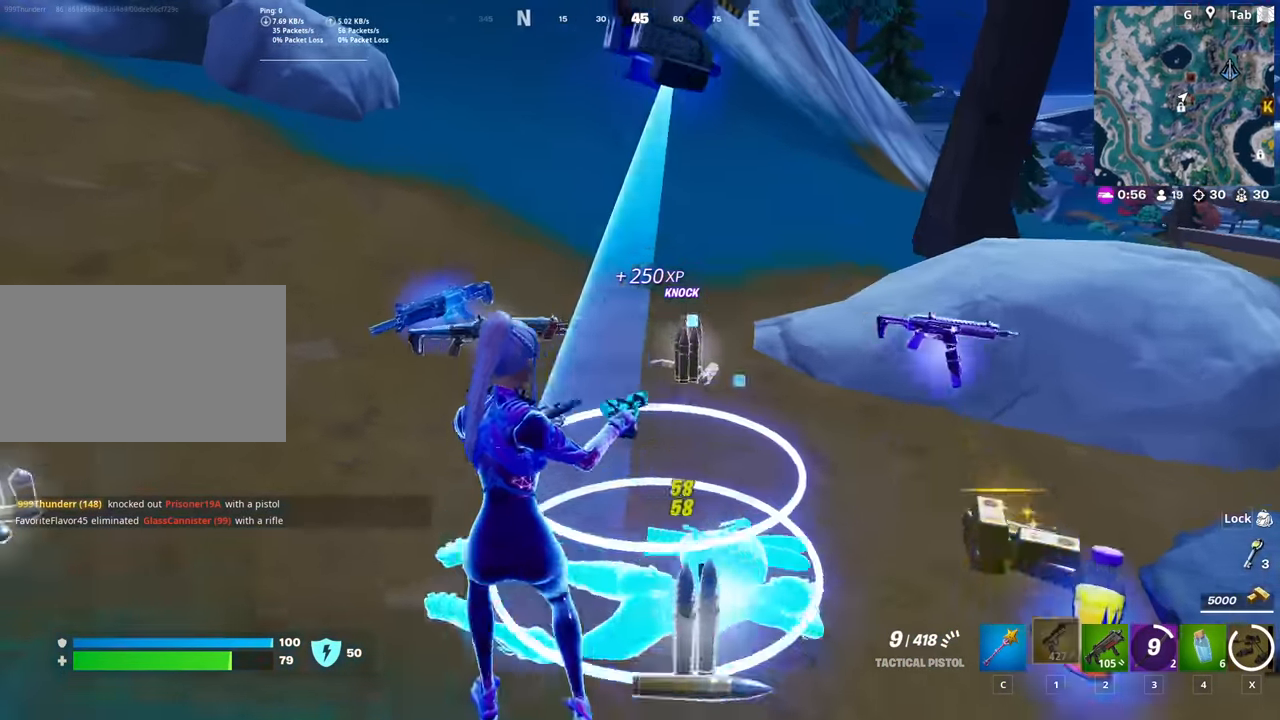
{"keys": ["a", "w"], "mouse": [], "mouse_move": "still", "events": [[16, "r", "up"], [16, "space", "up"], [350, "a", "down"]]}
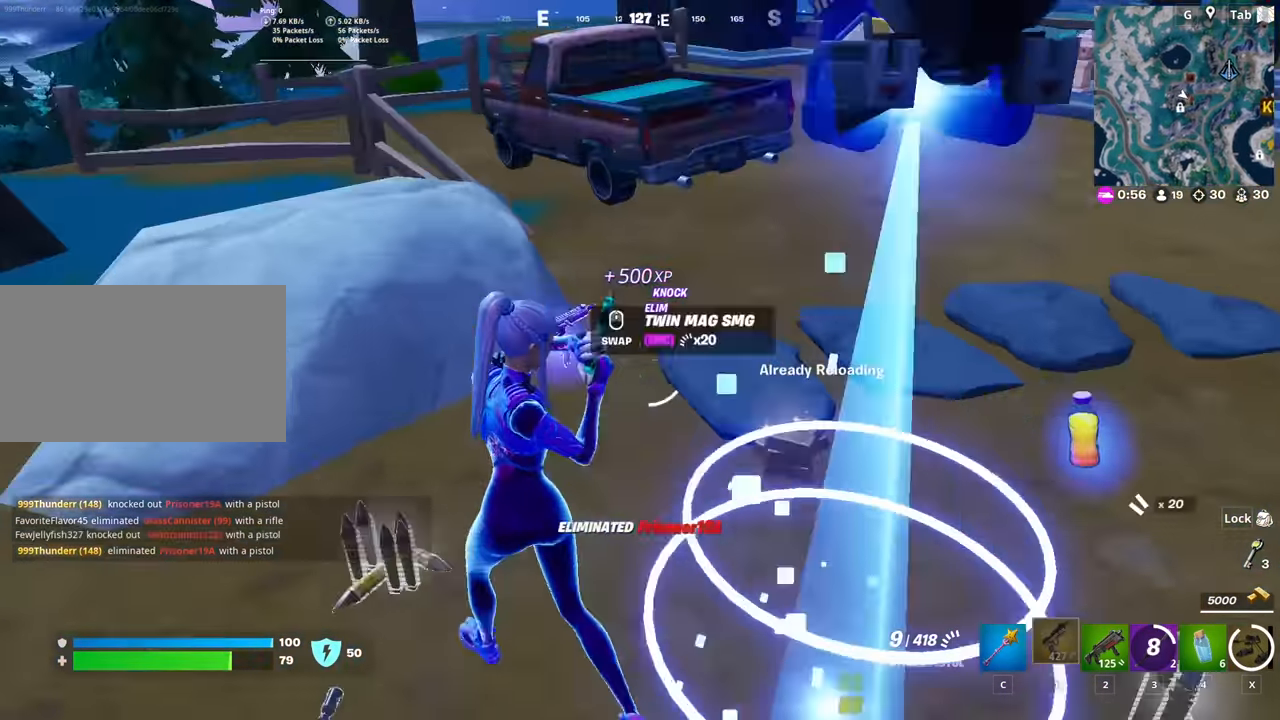
{"keys": ["d"], "mouse": [], "mouse_move": "up", "events": [[33, "a", "up"], [367, "d", "down"], [417, "w", "up"]]}
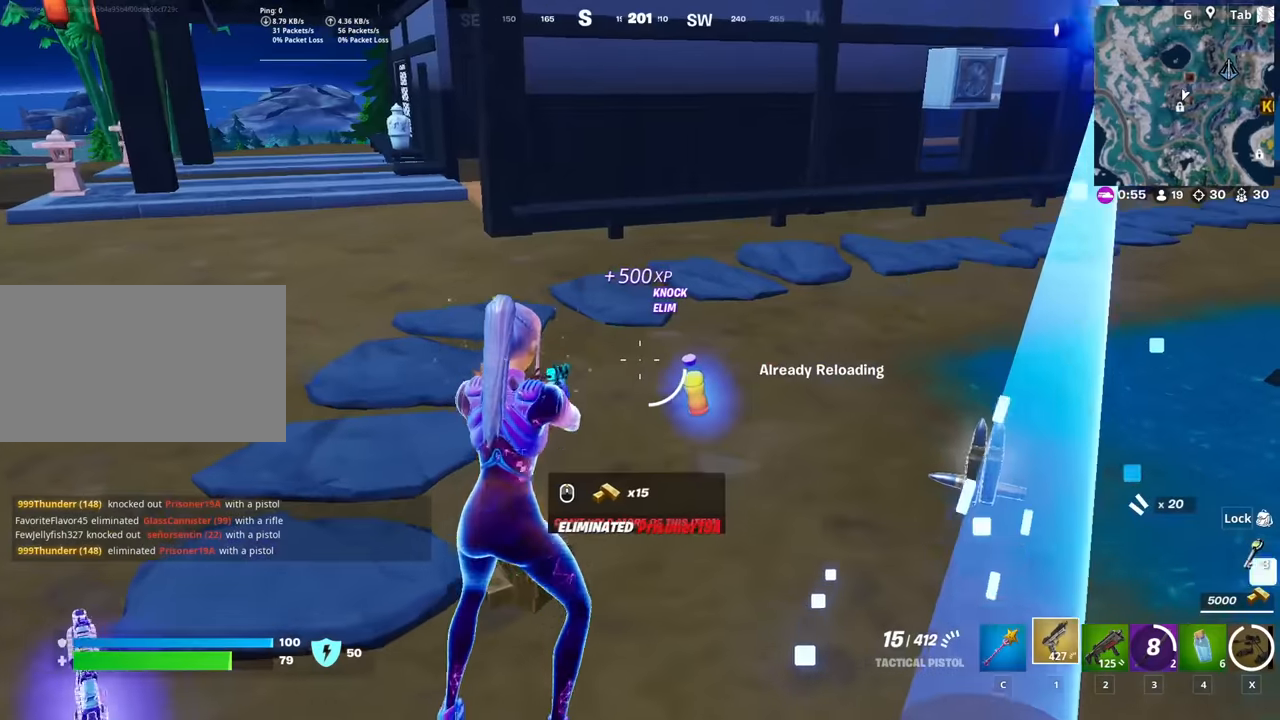
{"keys": ["d", "w"], "mouse": [], "mouse_move": "still", "events": [[16, "shift", "down"], [150, "shift", "up"], [200, "mouse_wheel", "down"], [250, "space", "down"], [333, "mouse_wheel", "up"], [383, "w", "down"], [433, "space", "up"]]}
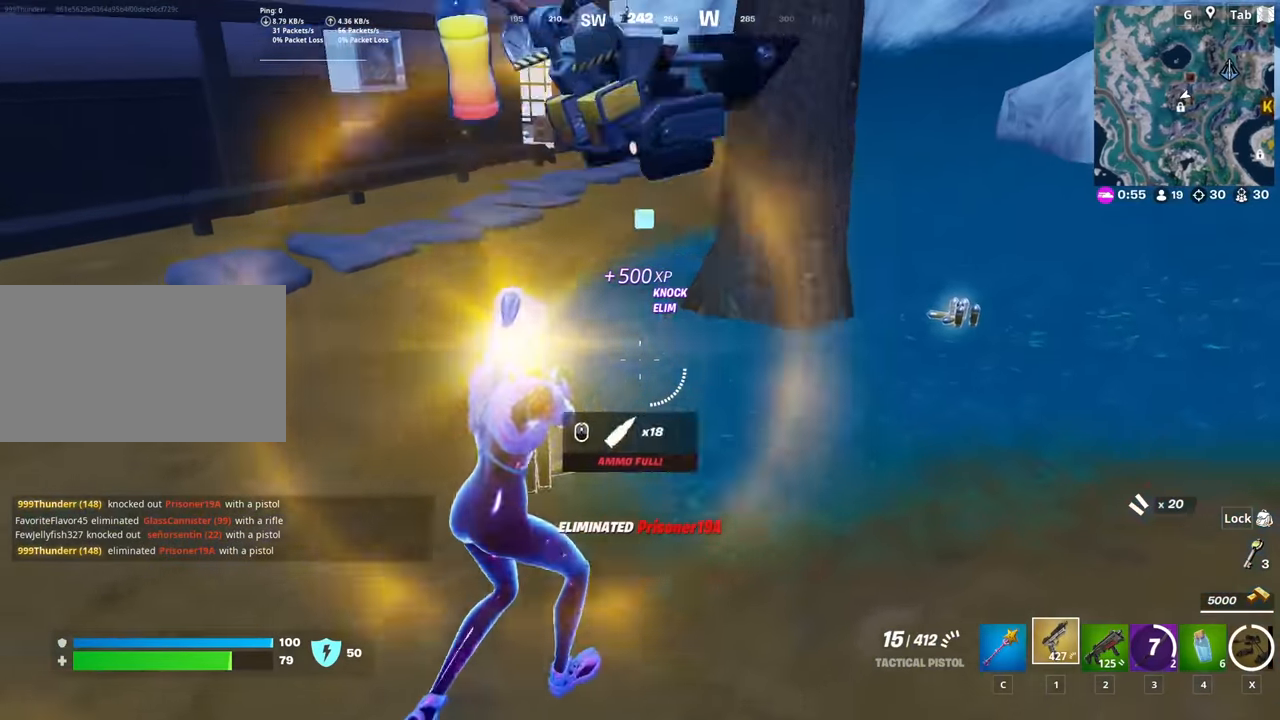
{"keys": ["a", "w"], "mouse": ["left"], "mouse_move": "left", "events": [[67, "d", "up"], [300, "a", "down"], [501, "mouse_left", "down"]]}
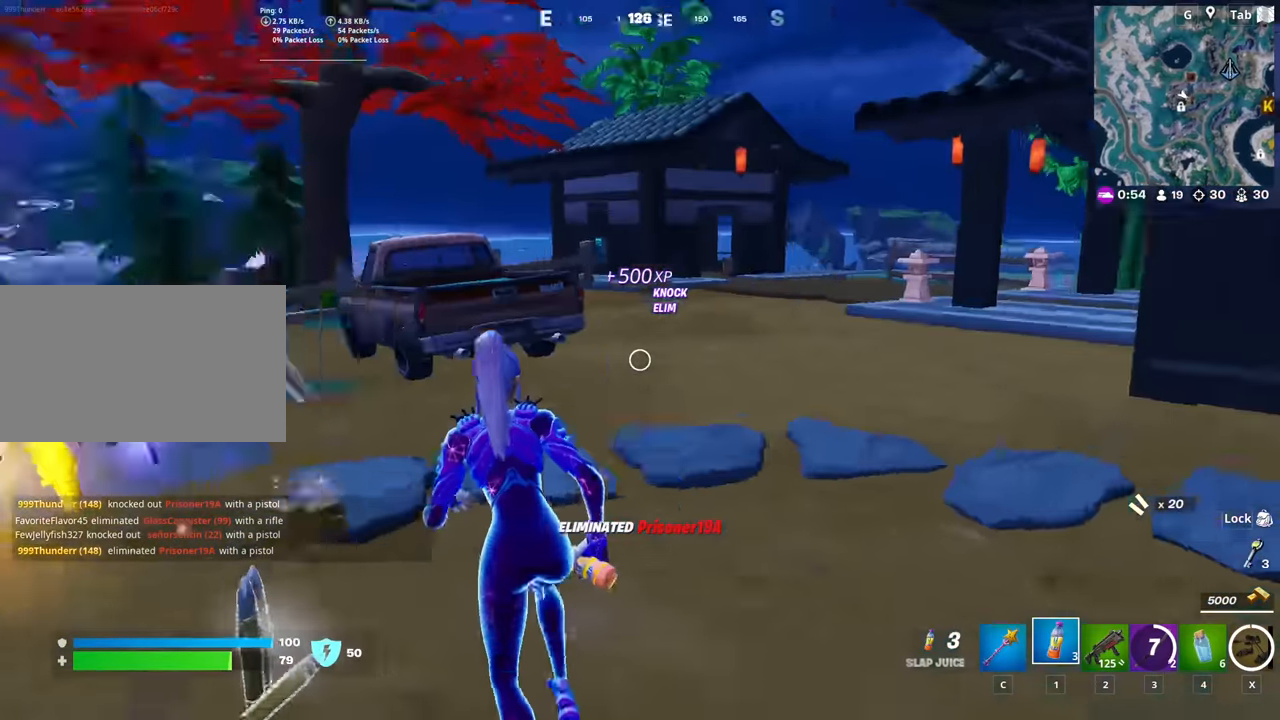
{"keys": ["a", "s"], "mouse": ["left"], "mouse_move": "up", "events": [[83, "w", "up"], [317, "s", "down"]]}
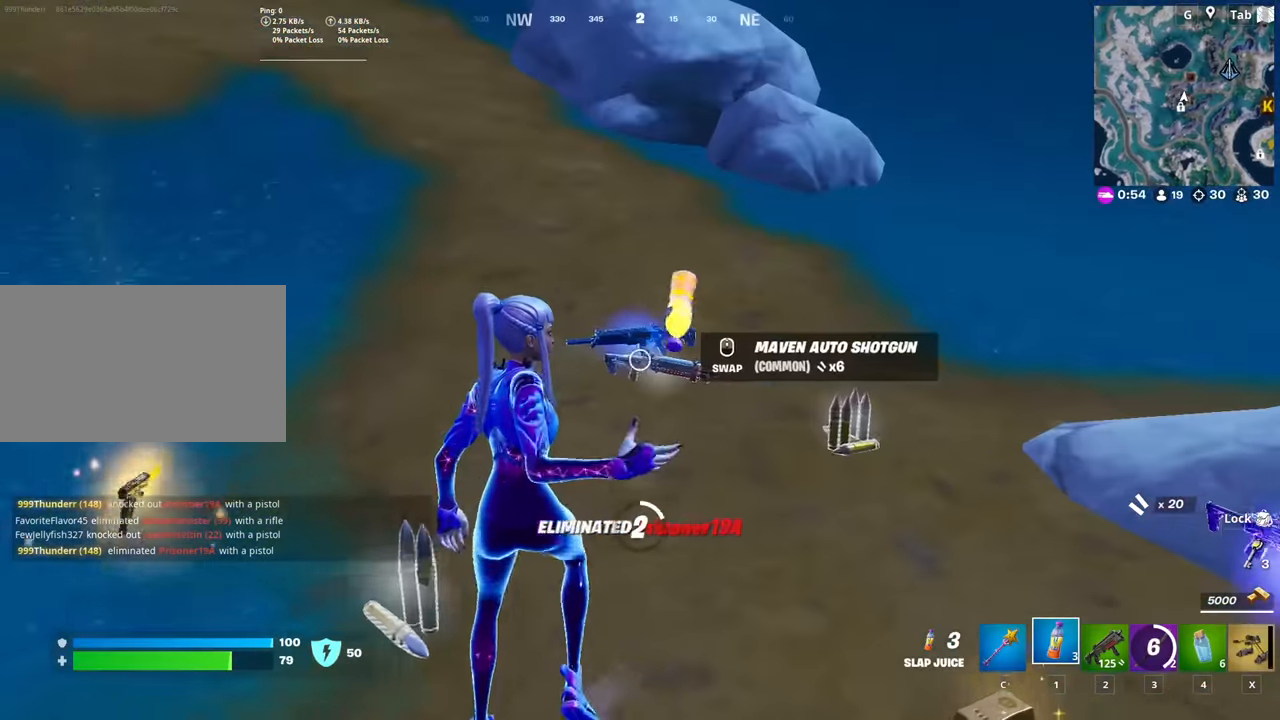
{"keys": ["a"], "mouse": ["left"], "mouse_move": "up", "events": [[17, "a", "up"], [50, "d", "down"], [150, "shift", "down"], [317, "s", "up"], [317, "shift", "up"], [467, "a", "down"], [467, "d", "up"]]}
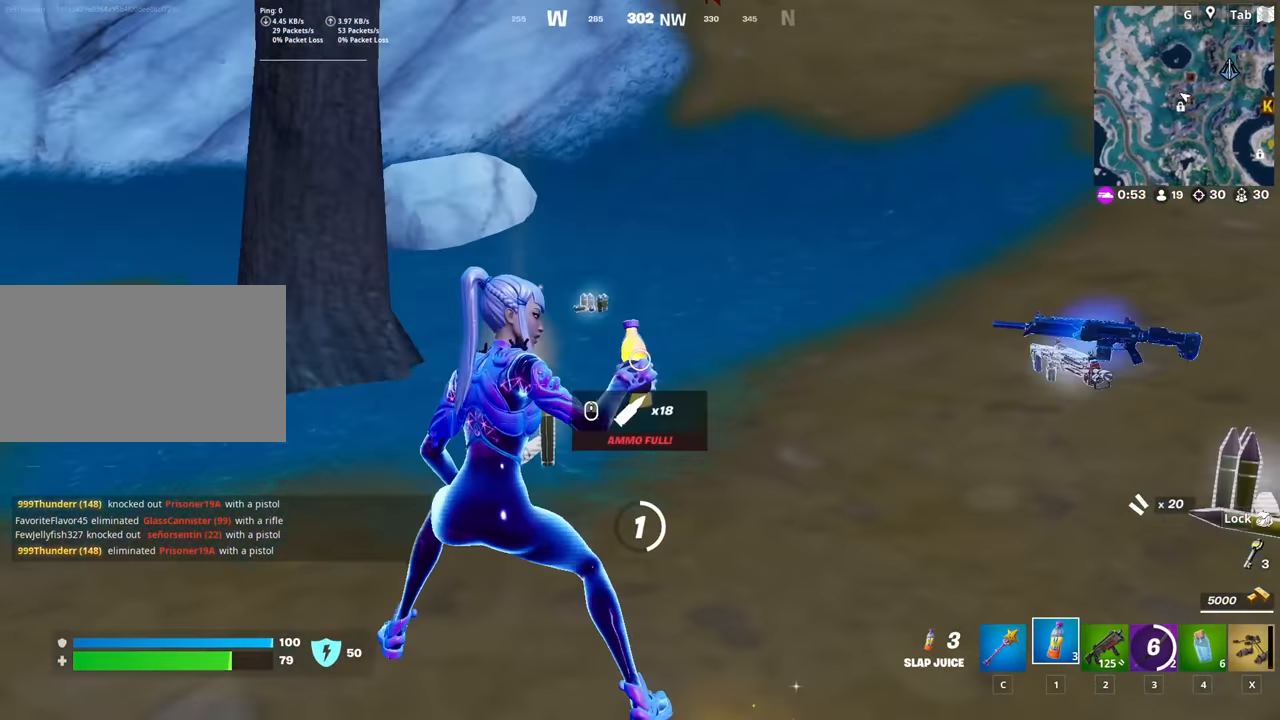
{"keys": ["w"], "mouse": [], "mouse_move": "still", "events": [[150, "space", "down"], [283, "mouse_left", "up"], [283, "w", "down"], [333, "space", "up"], [483, "a", "up"]]}
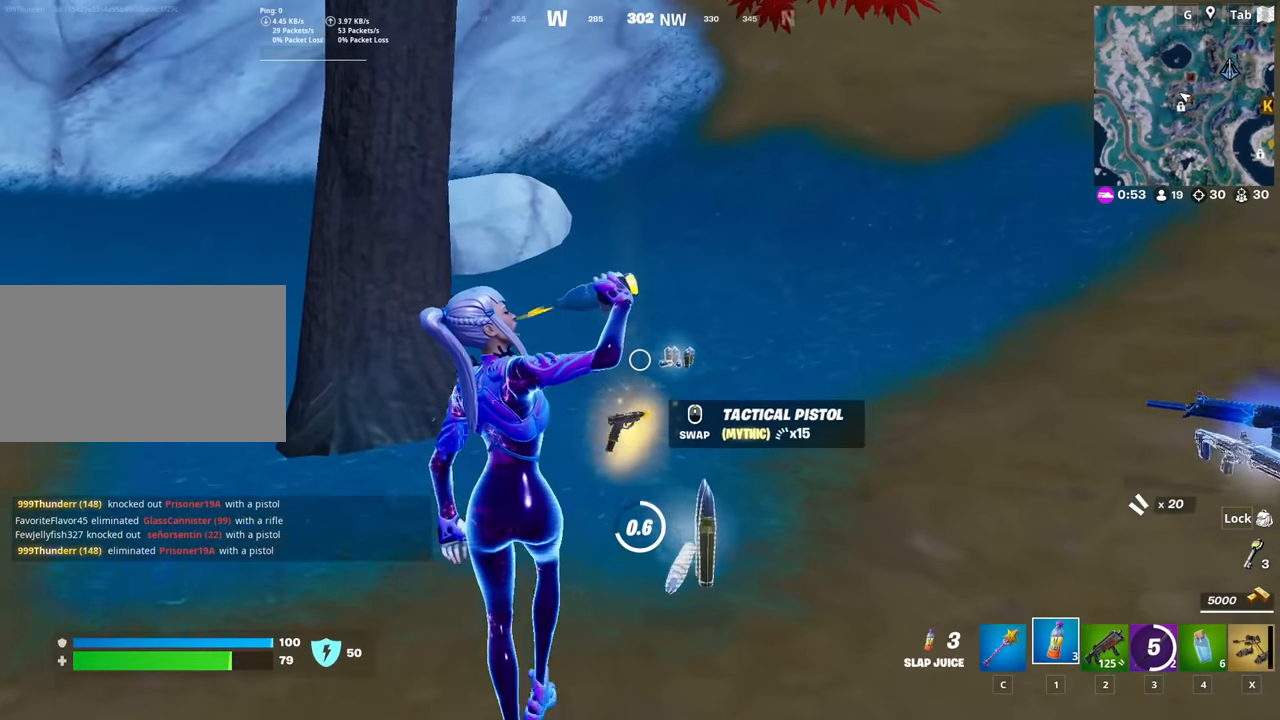
{"keys": ["w"], "mouse": ["left"], "mouse_move": "still", "events": [[117, "d", "down"], [300, "d", "up"], [501, "mouse_left", "down"]]}
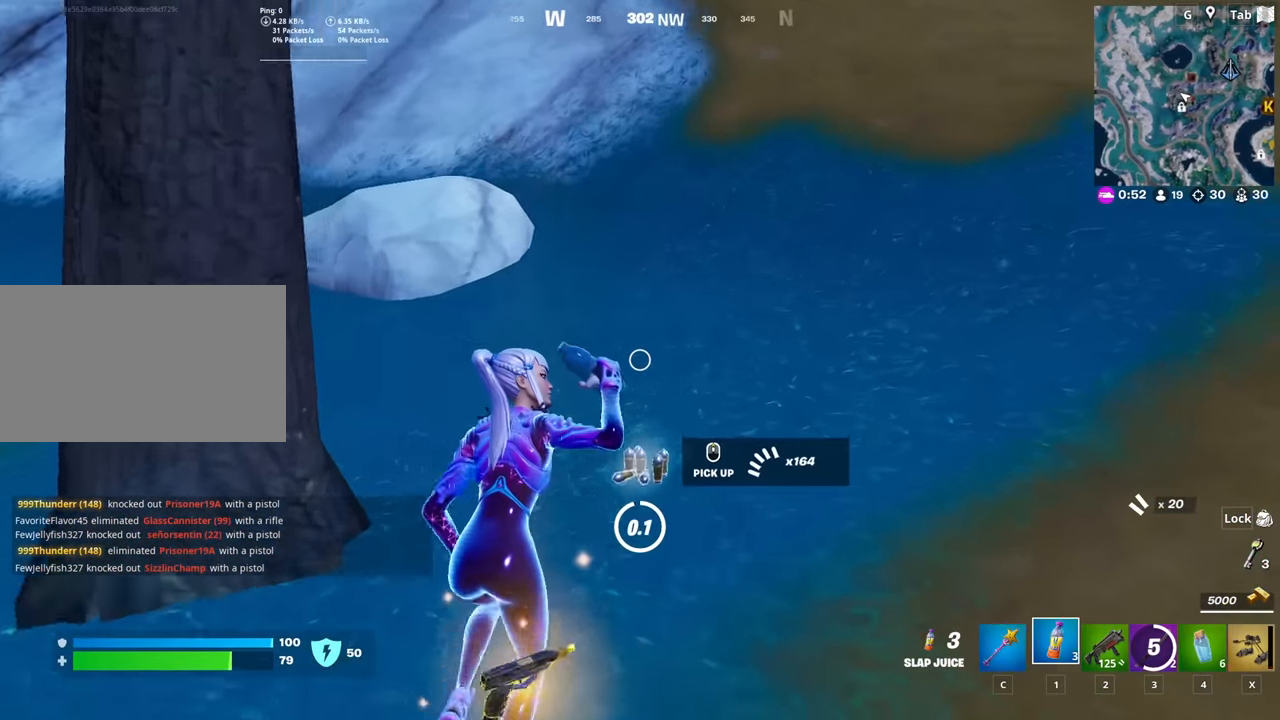
{"keys": ["a", "w"], "mouse": ["left"], "mouse_move": "right", "events": [[83, "mouse_left", "up"], [133, "mouse_left", "down"], [183, "a", "down"], [233, "mouse_left", "up"], [317, "mouse_left", "down"], [367, "mouse_left", "up"], [417, "mouse_left", "down"]]}
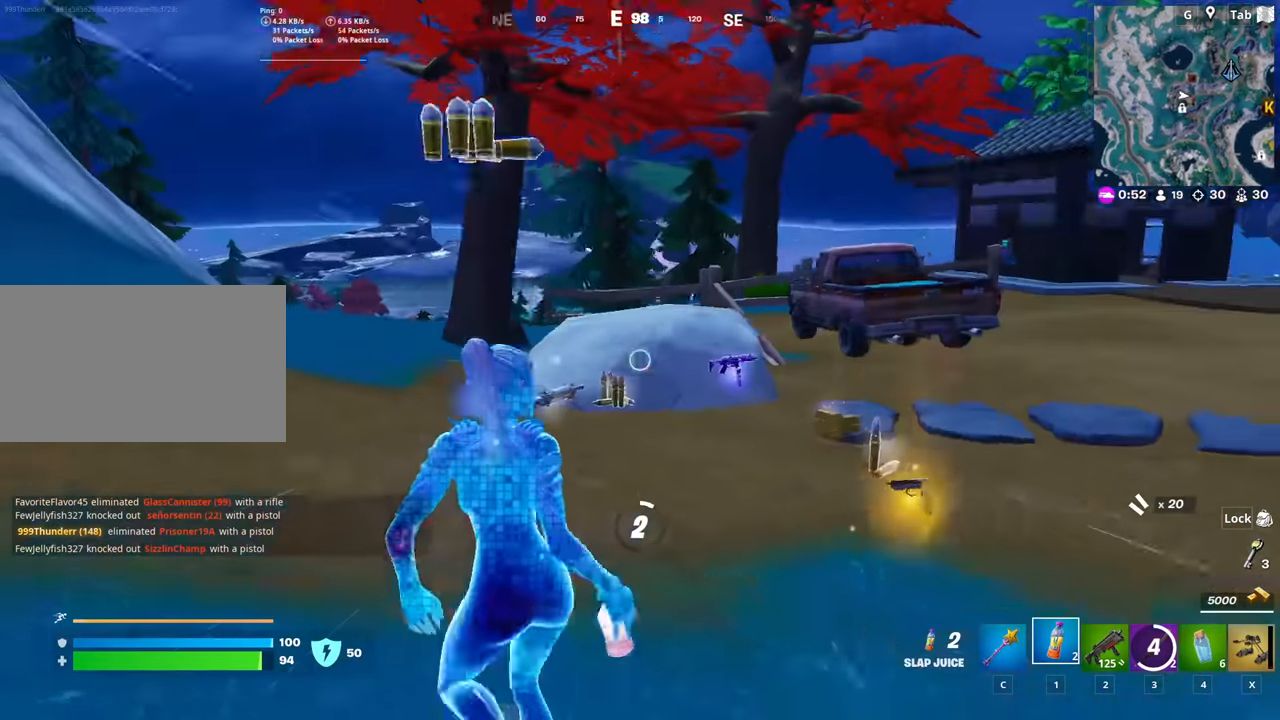
{"keys": ["d", "shift"], "mouse": [], "mouse_move": "still", "events": [[50, "mouse_left", "up"], [150, "d", "down"], [200, "a", "up"], [284, "w", "up"], [384, "shift", "down"]]}
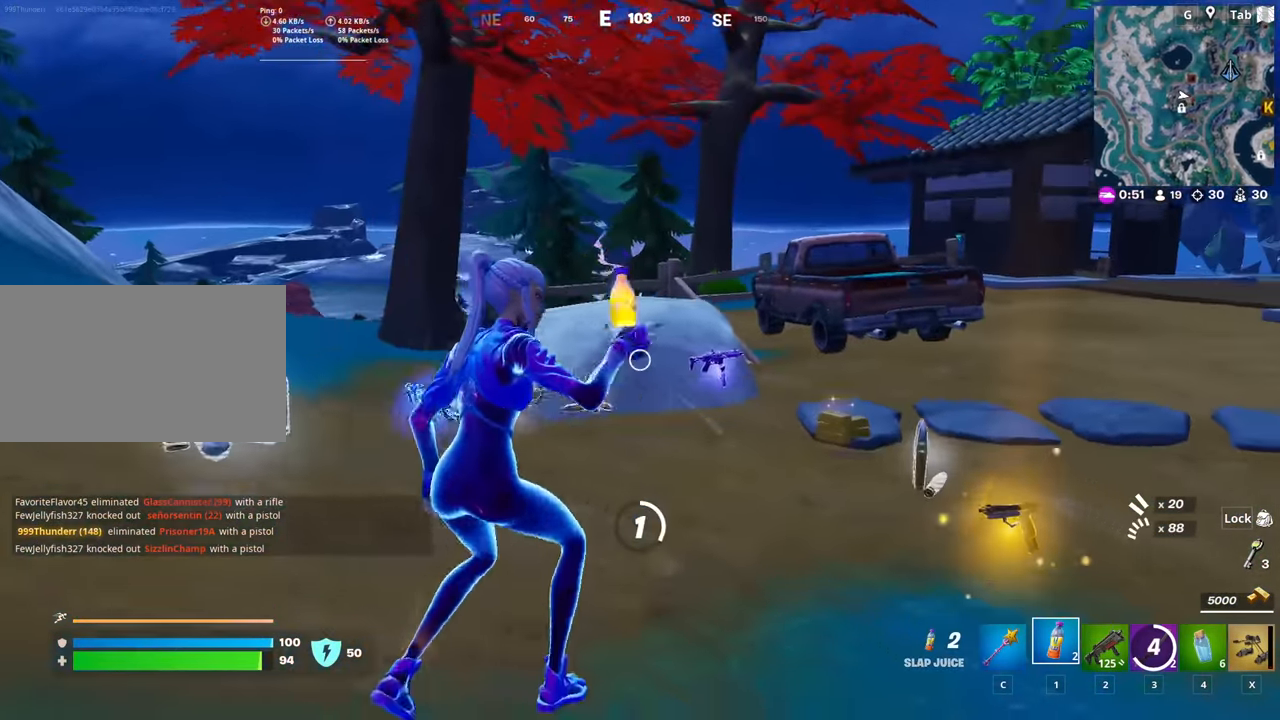
{"keys": ["d", "s"], "mouse": [], "mouse_move": "still", "events": [[66, "shift", "up"], [116, "s", "down"]]}
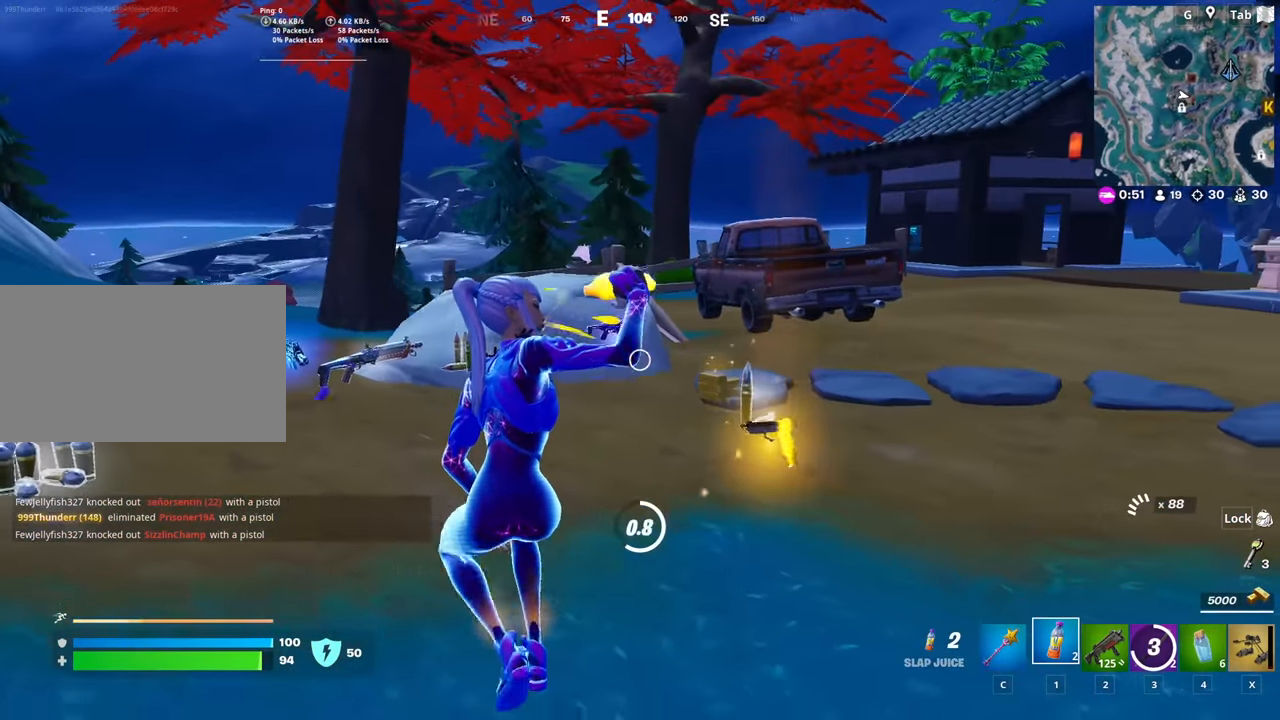
{"keys": [], "mouse": [], "mouse_move": "still", "events": [[317, "s", "up"], [367, "d", "up"]]}
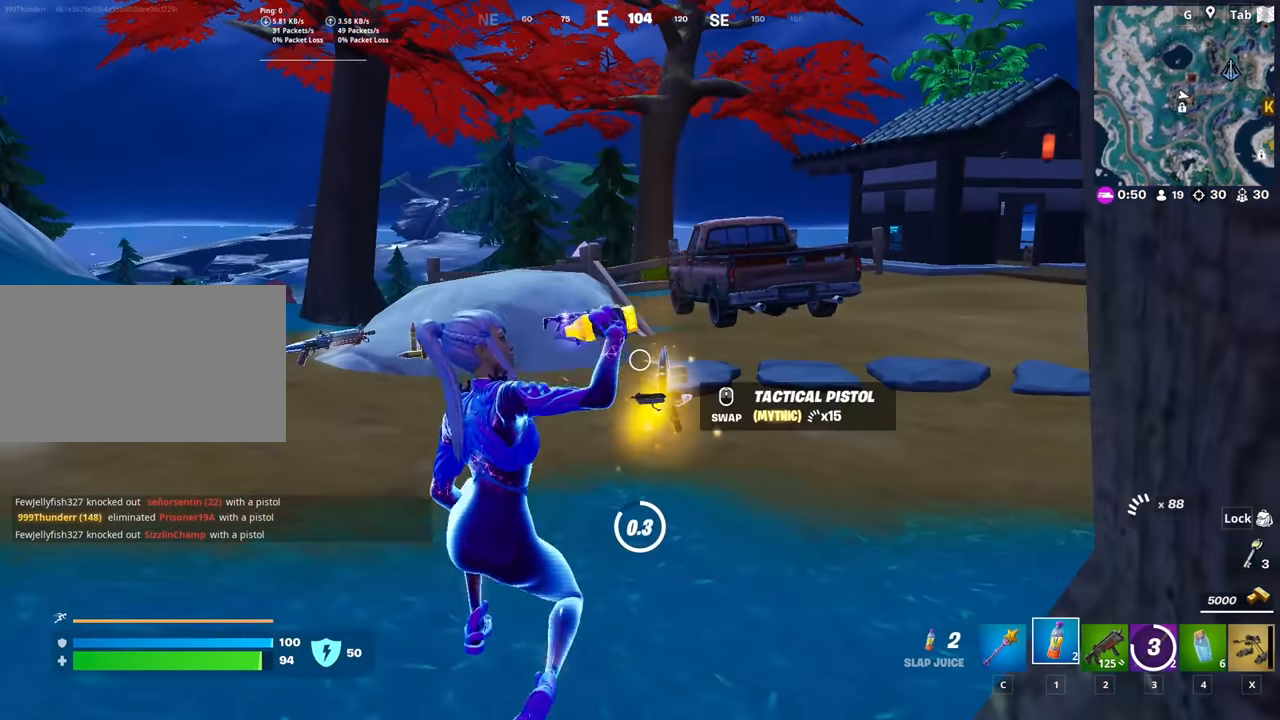
{"keys": ["a"], "mouse": ["wheel"], "mouse_move": "still", "events": [[100, "s", "down"], [200, "a", "down"], [483, "mouse_wheel", "down"], [483, "s", "up"]]}
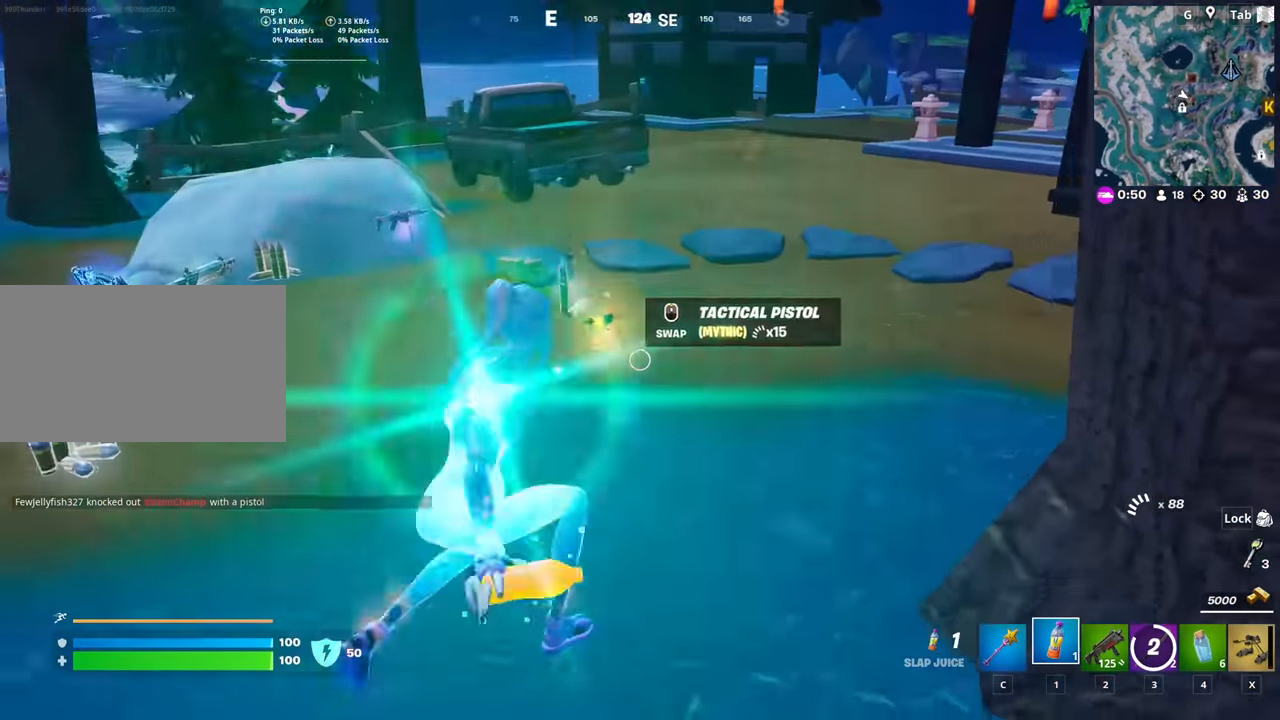
{"keys": ["w"], "mouse": [], "mouse_move": "still", "events": [[117, "mouse_wheel", "up"], [117, "space", "down"], [167, "w", "down"], [300, "space", "up"], [451, "a", "up"]]}
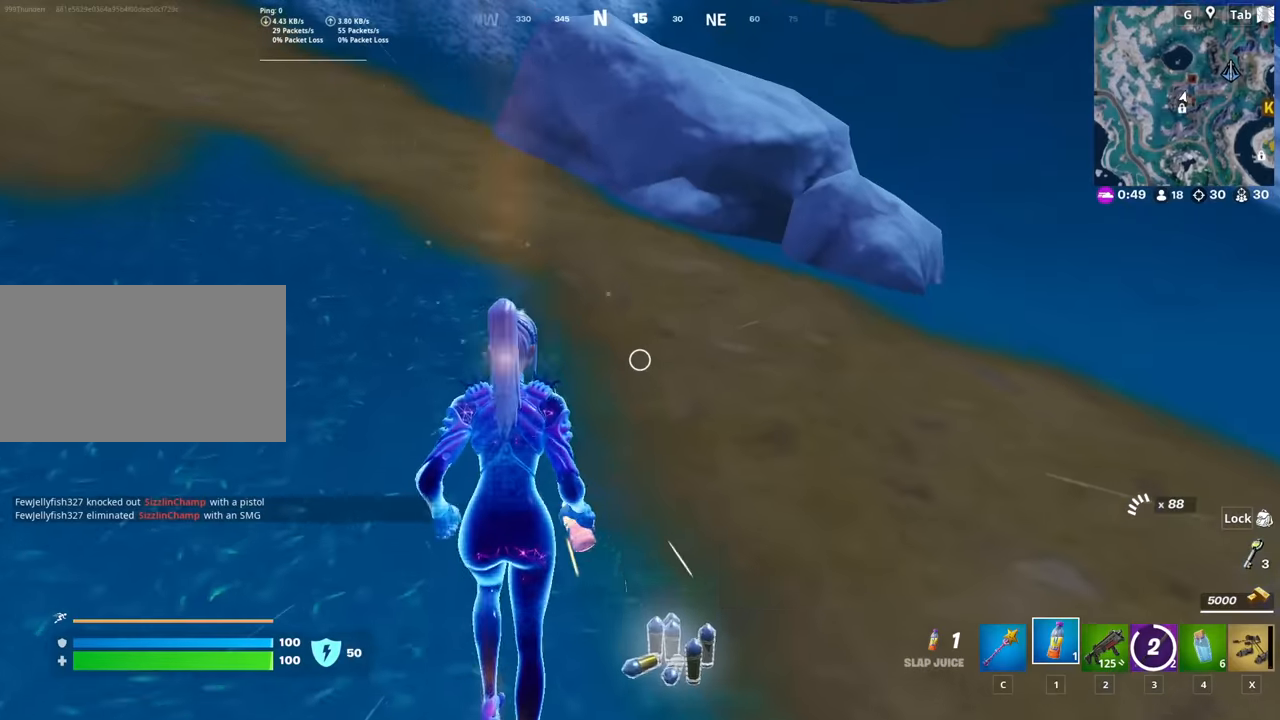
{"keys": ["space", "w"], "mouse": ["right"], "mouse_move": "left", "events": [[83, "3", "down"], [183, "3", "up"], [267, "3", "down"], [317, "space", "down"], [367, "3", "up"], [417, "mouse_right", "down"]]}
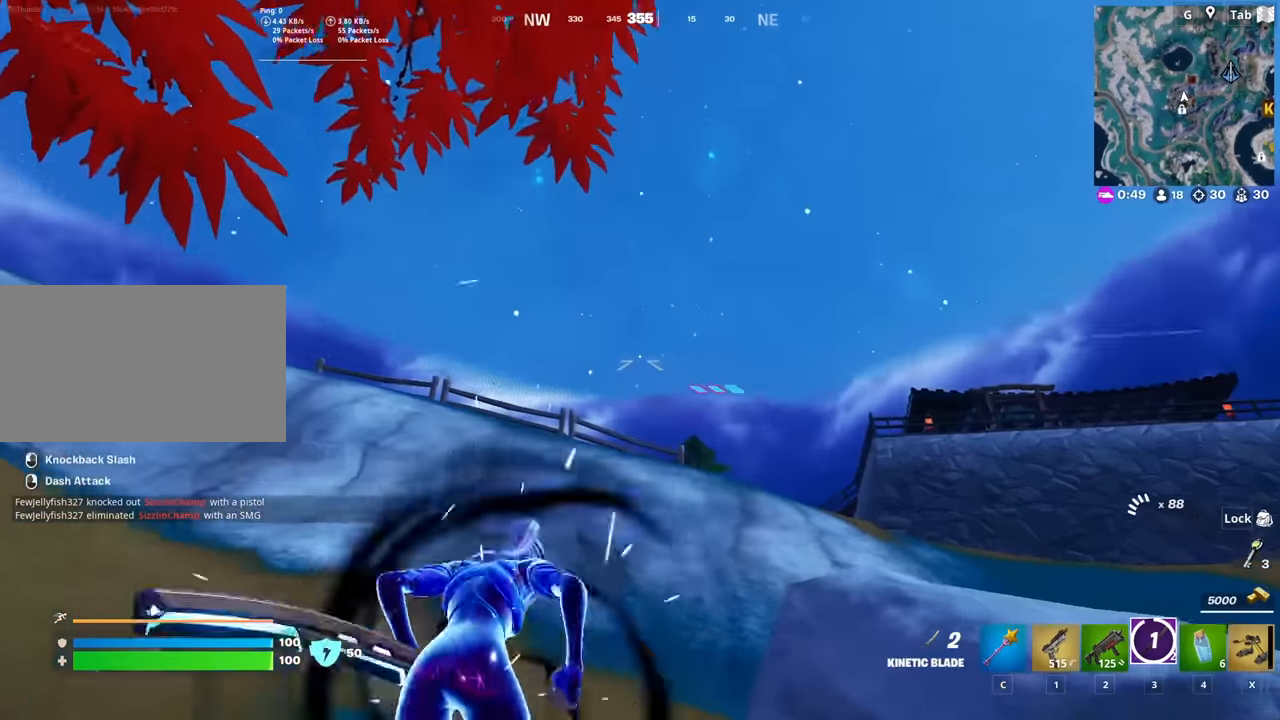
{"keys": ["w"], "mouse": ["right"], "mouse_move": "left", "events": [[17, "space", "up"]]}
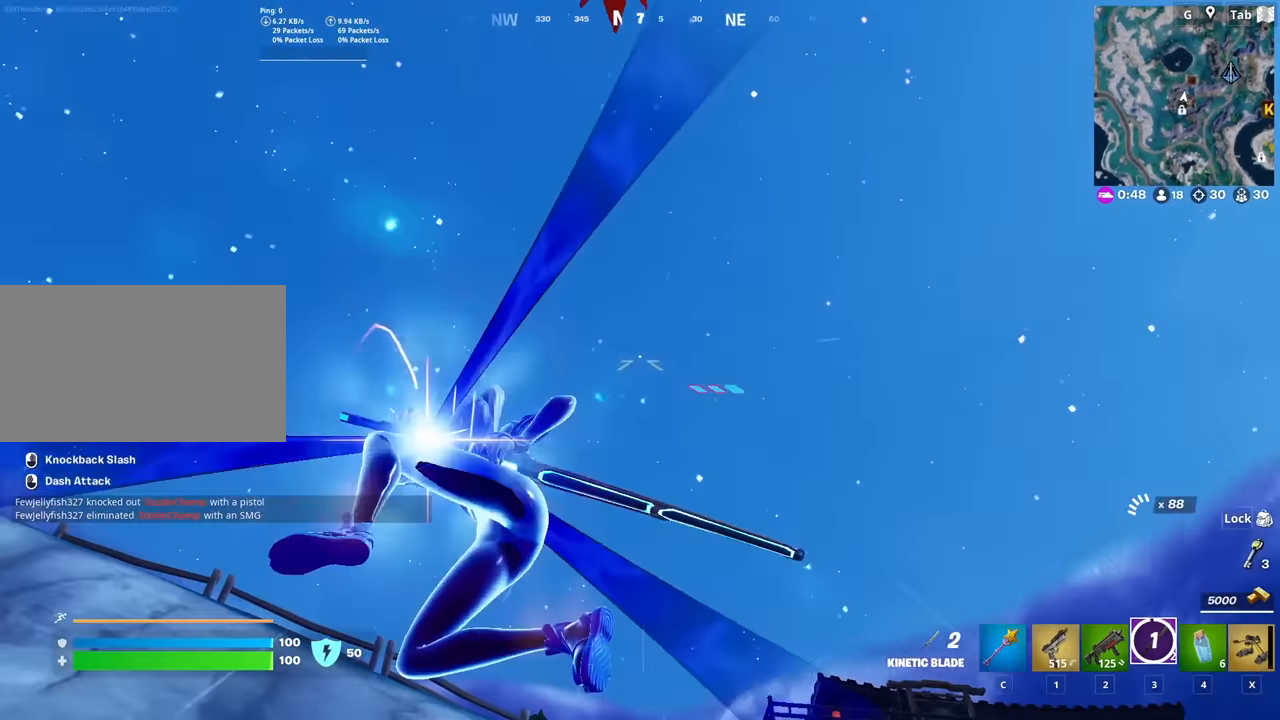
{"keys": ["w"], "mouse": [], "mouse_move": "down", "events": [[450, "mouse_right", "up"]]}
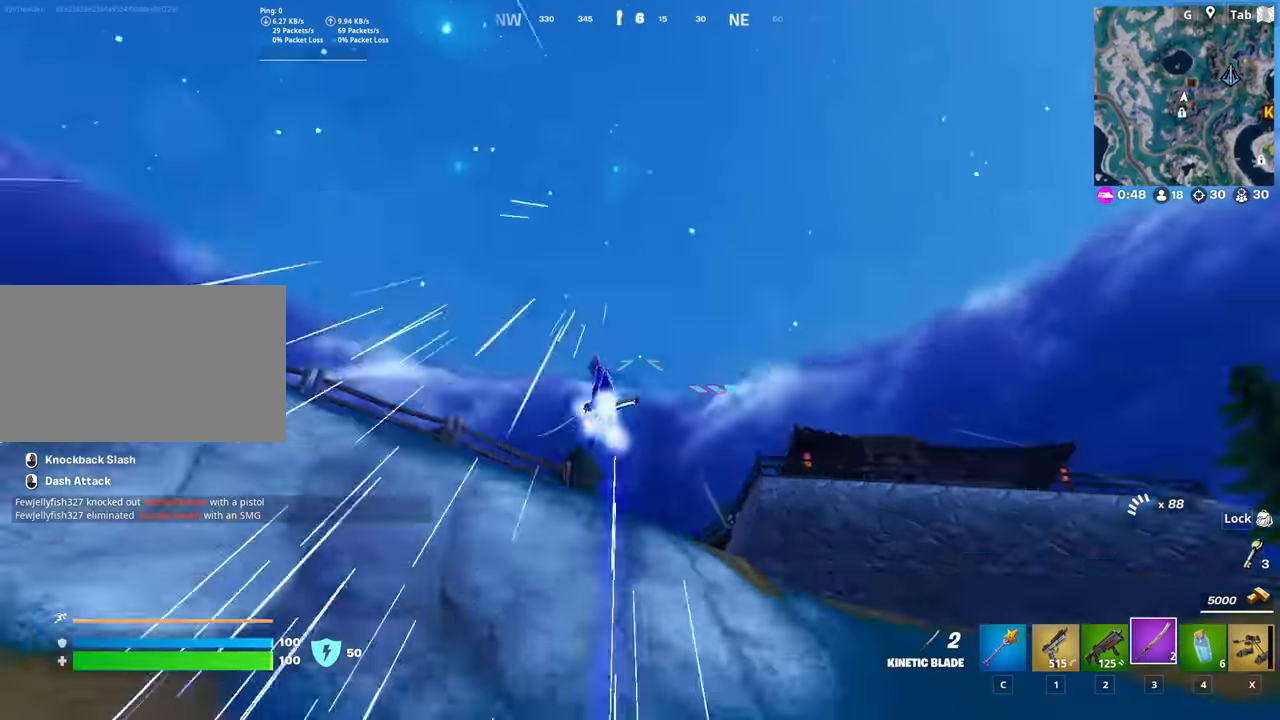
{"keys": ["w"], "mouse": [], "mouse_move": "still", "events": []}